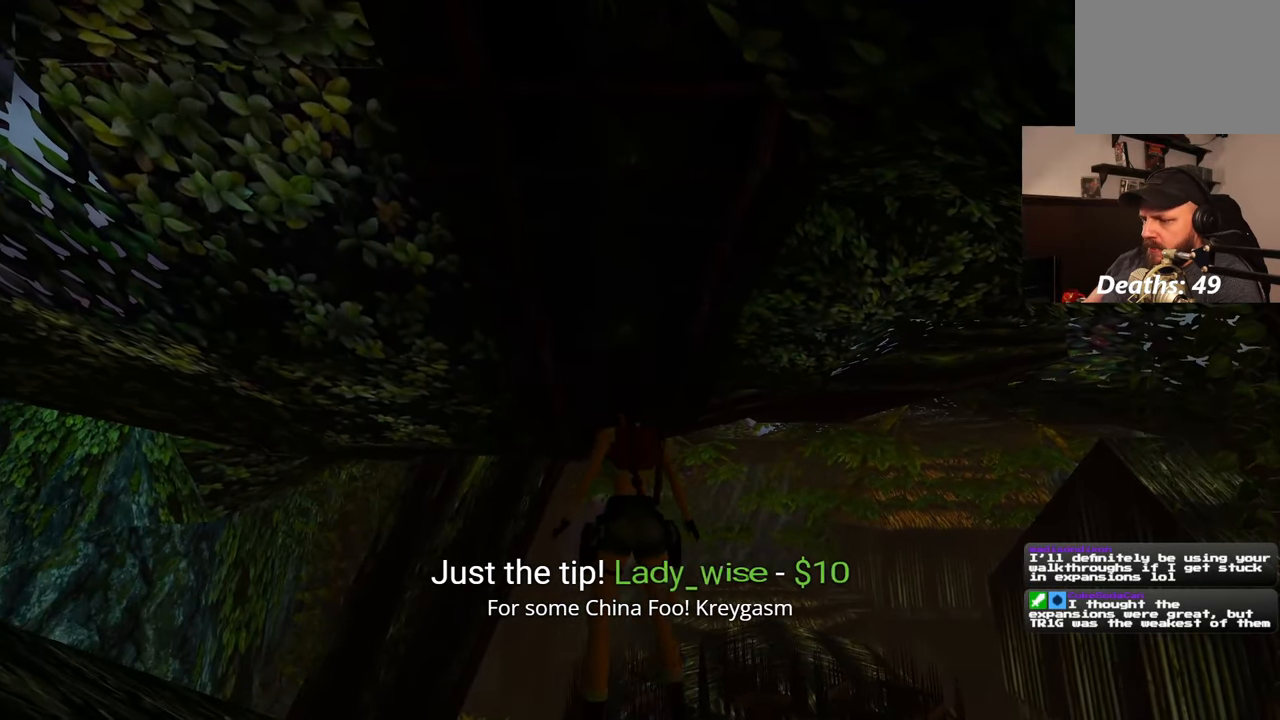
Gameplay with a controller (PlayStation layout); each line is a JSON object with the inputs held at the frame after it (dt_ms = milliseconds from this image to that frame). "events" lists button and stick changes between this image and that frame as [ms after this image, input, new state], when the widget could be followed in between. Not read: DPAD_RIGHT L2 R2.
{"dt_ms": 500, "buttons": [], "left_stick": "center", "right_stick": "center", "events": [[167, "SQUARE", "down"], [433, "SQUARE", "up"]]}
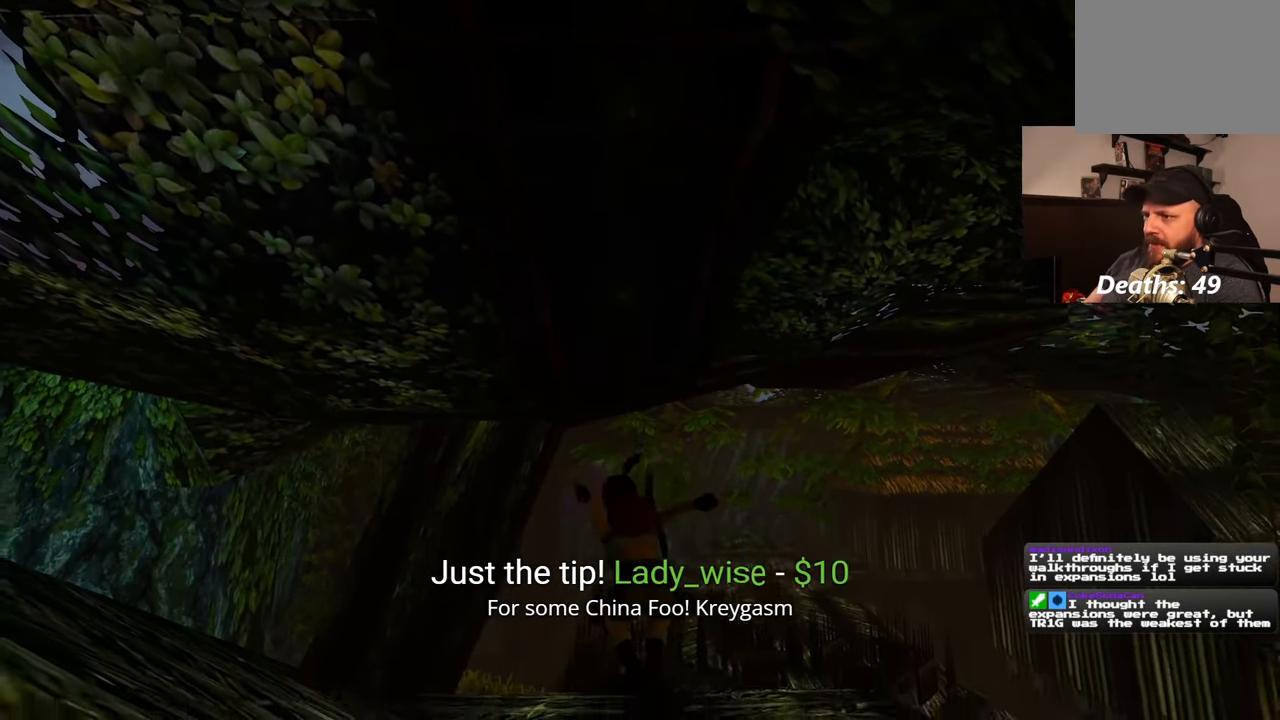
{"dt_ms": 500, "buttons": [], "left_stick": "up", "right_stick": "center", "events": [[383, "left_stick", "up"]]}
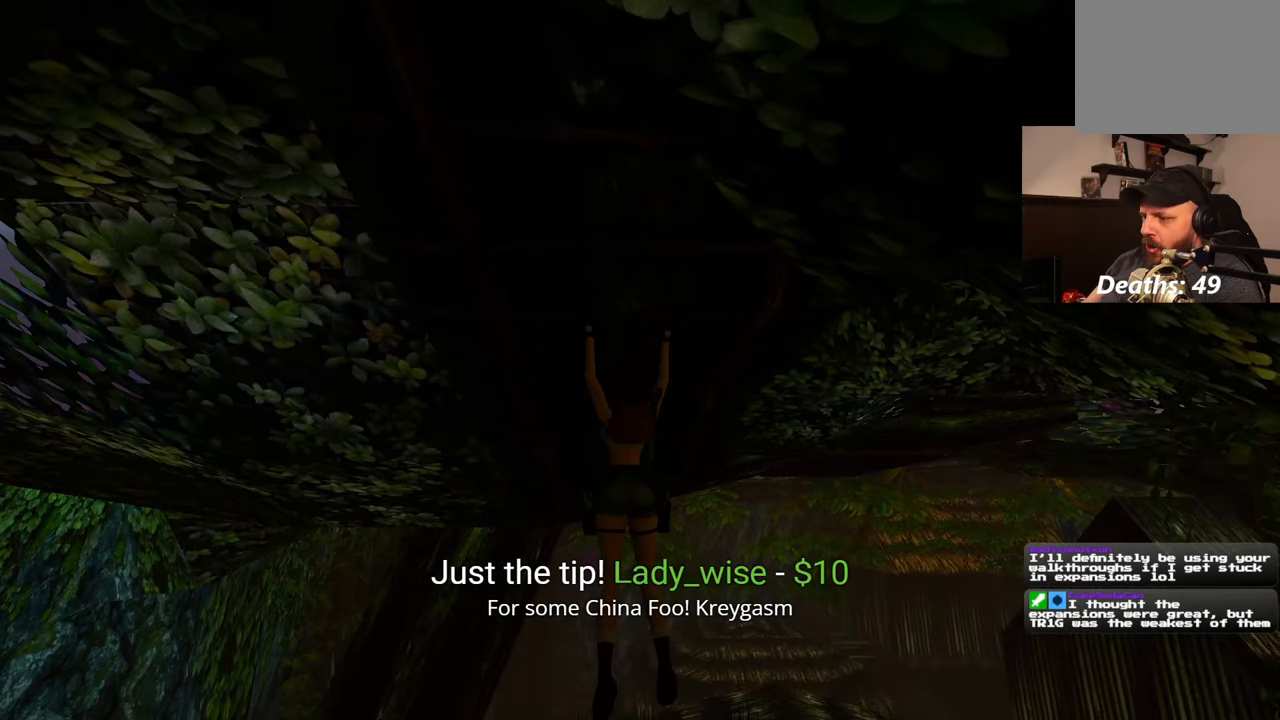
{"dt_ms": 500, "buttons": [], "left_stick": "up", "right_stick": "center", "events": []}
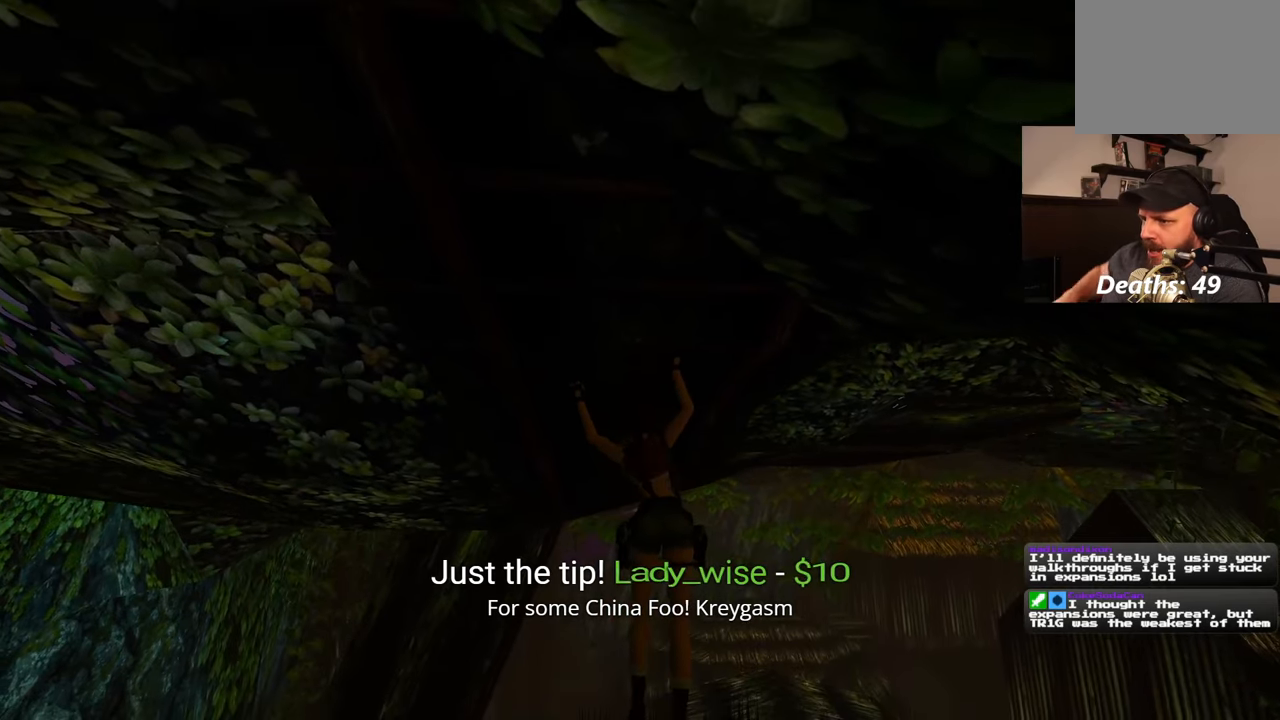
{"dt_ms": 500, "buttons": [], "left_stick": "up", "right_stick": "center", "events": []}
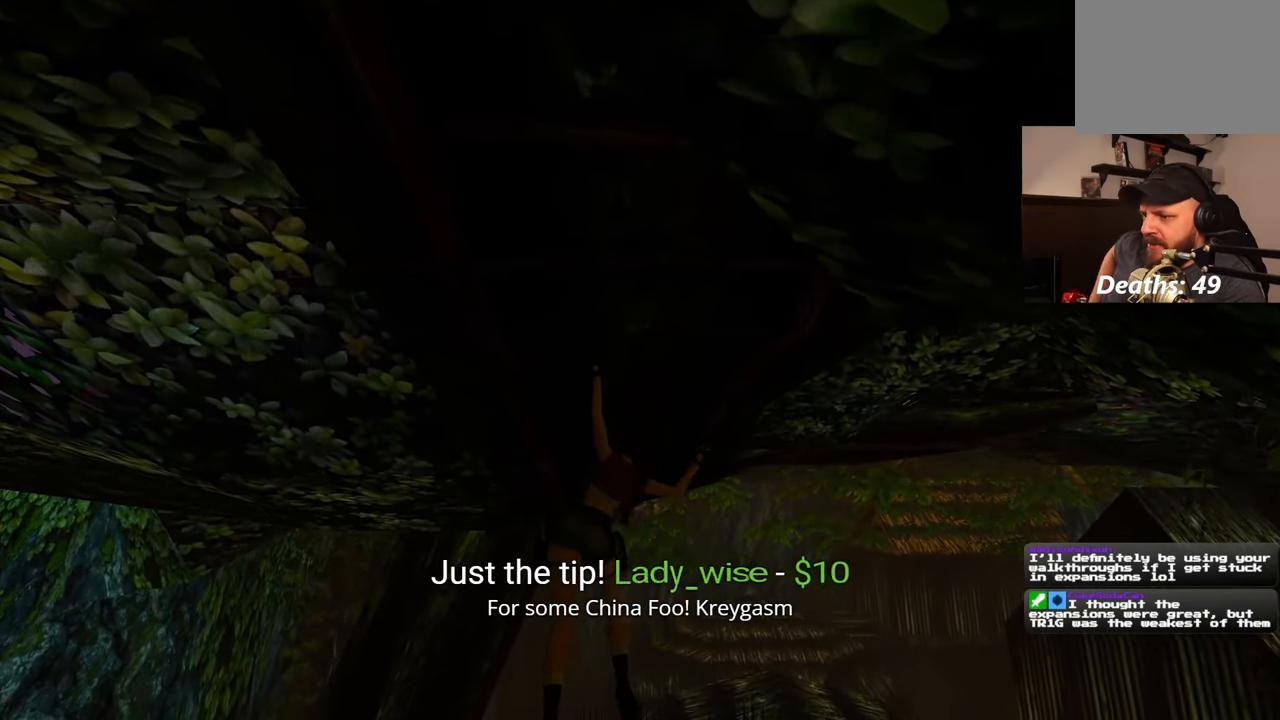
{"dt_ms": 500, "buttons": [], "left_stick": "up", "right_stick": "center", "events": []}
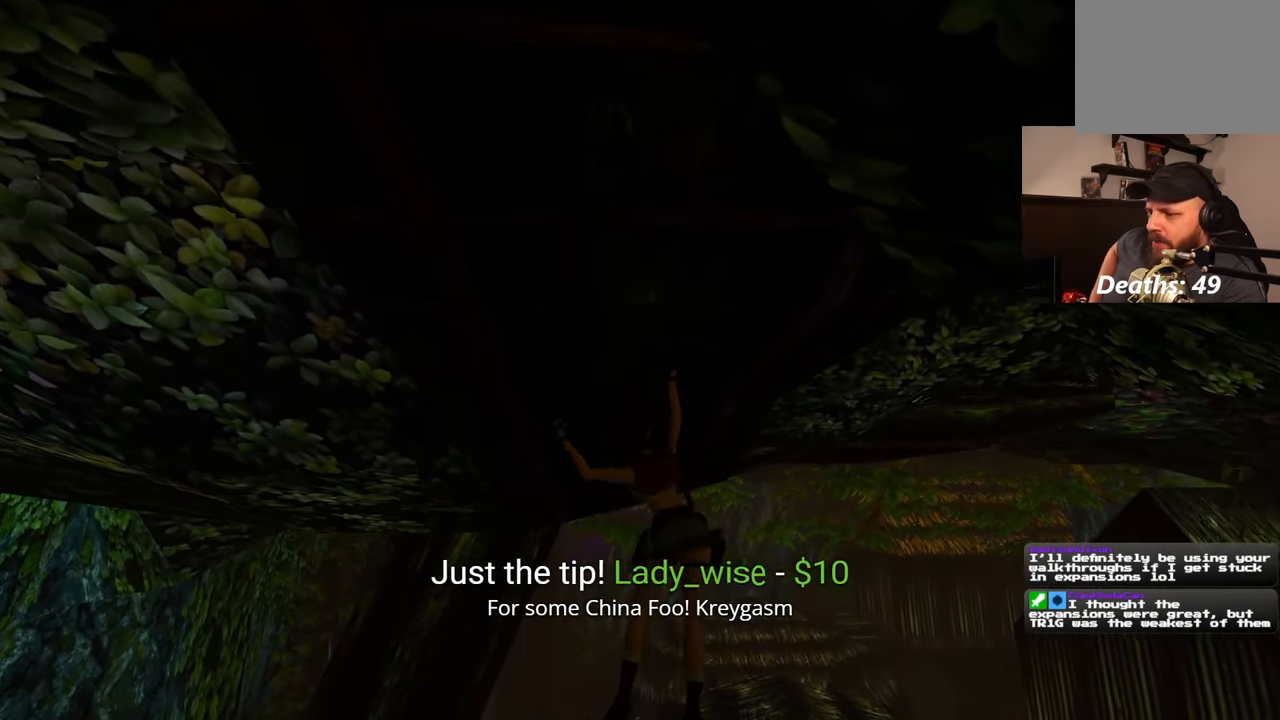
{"dt_ms": 500, "buttons": [], "left_stick": "up", "right_stick": "center", "events": []}
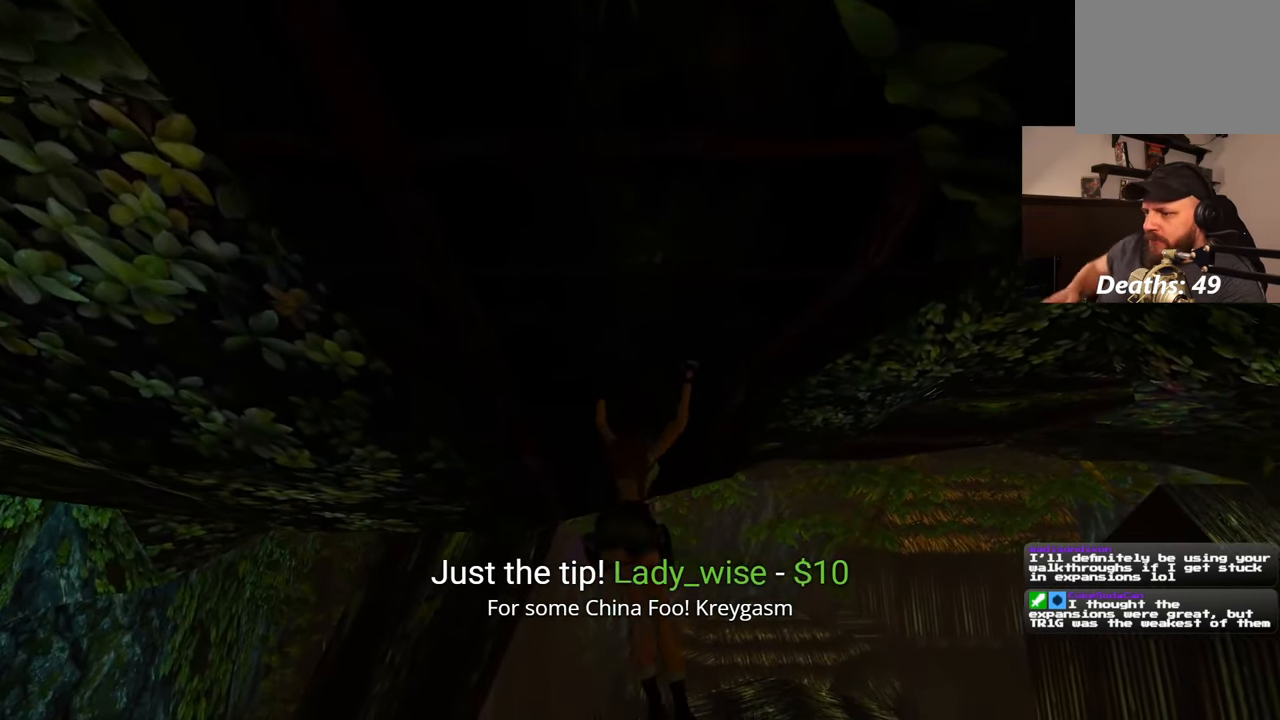
{"dt_ms": 1000, "buttons": [], "left_stick": "up", "right_stick": "center", "events": [[467, "right_stick", "left"], [533, "right_stick", "center"], [783, "right_stick", "left"], [883, "right_stick", "center"]]}
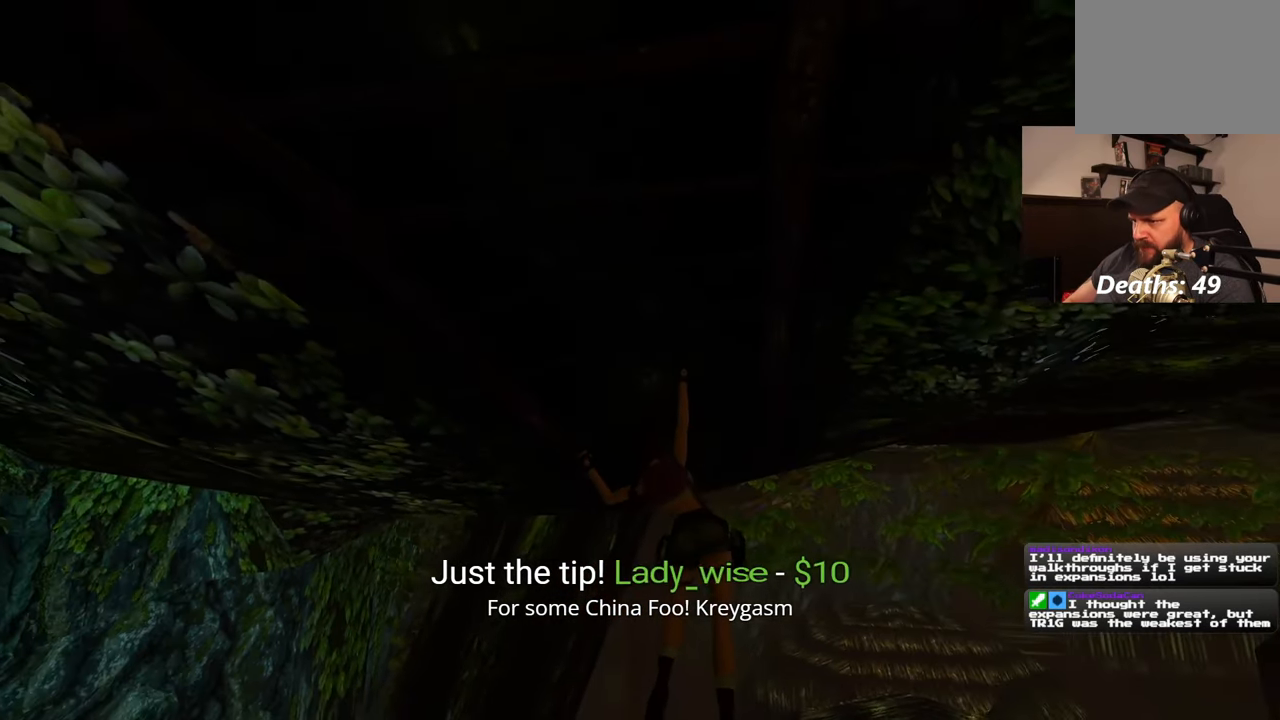
{"dt_ms": 500, "buttons": [], "left_stick": "up", "right_stick": "center", "events": []}
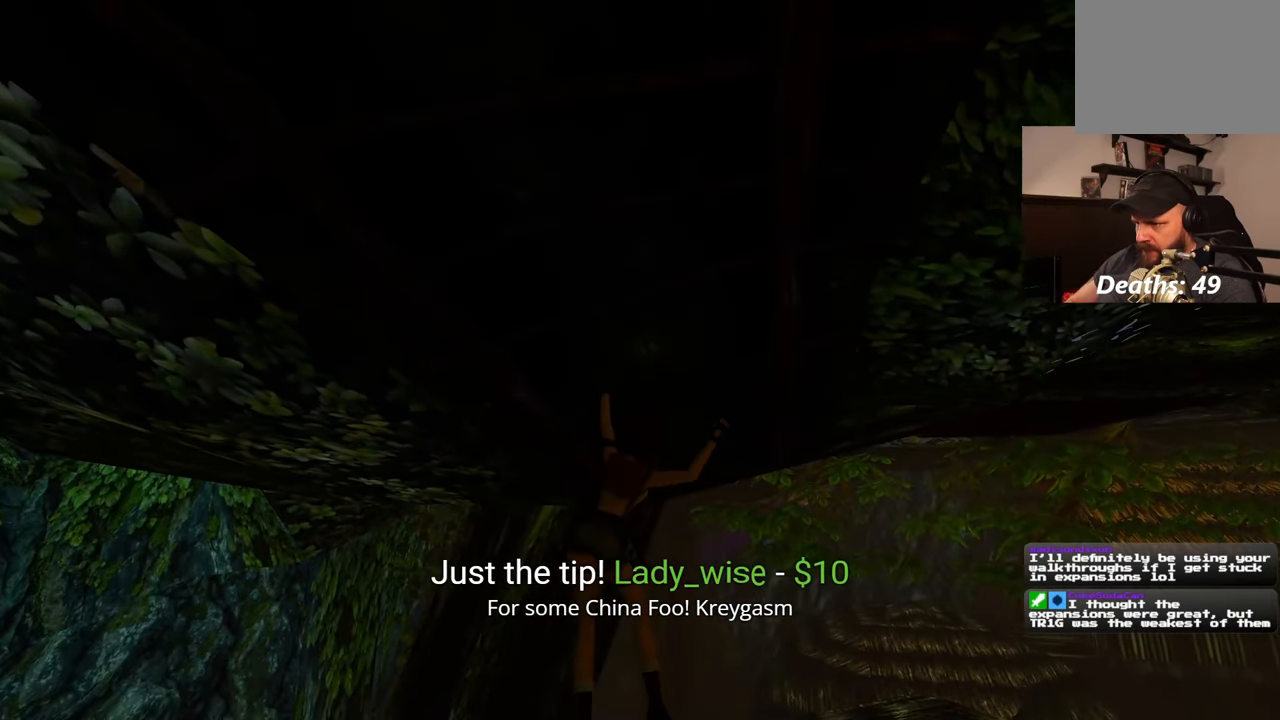
{"dt_ms": 500, "buttons": [], "left_stick": "up", "right_stick": "center", "events": [[50, "right_stick", "right"], [200, "right_stick", "center"]]}
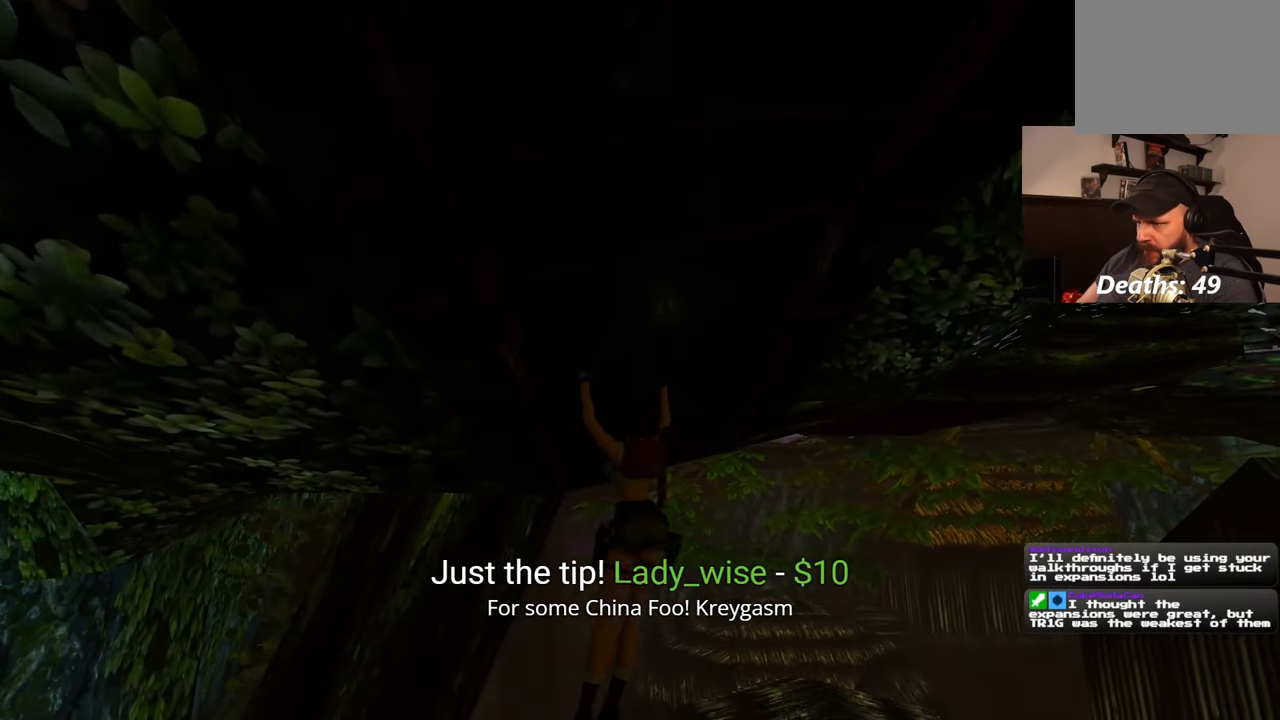
{"dt_ms": 500, "buttons": [], "left_stick": "up", "right_stick": "center", "events": [[200, "right_stick", "left"], [433, "right_stick", "center"]]}
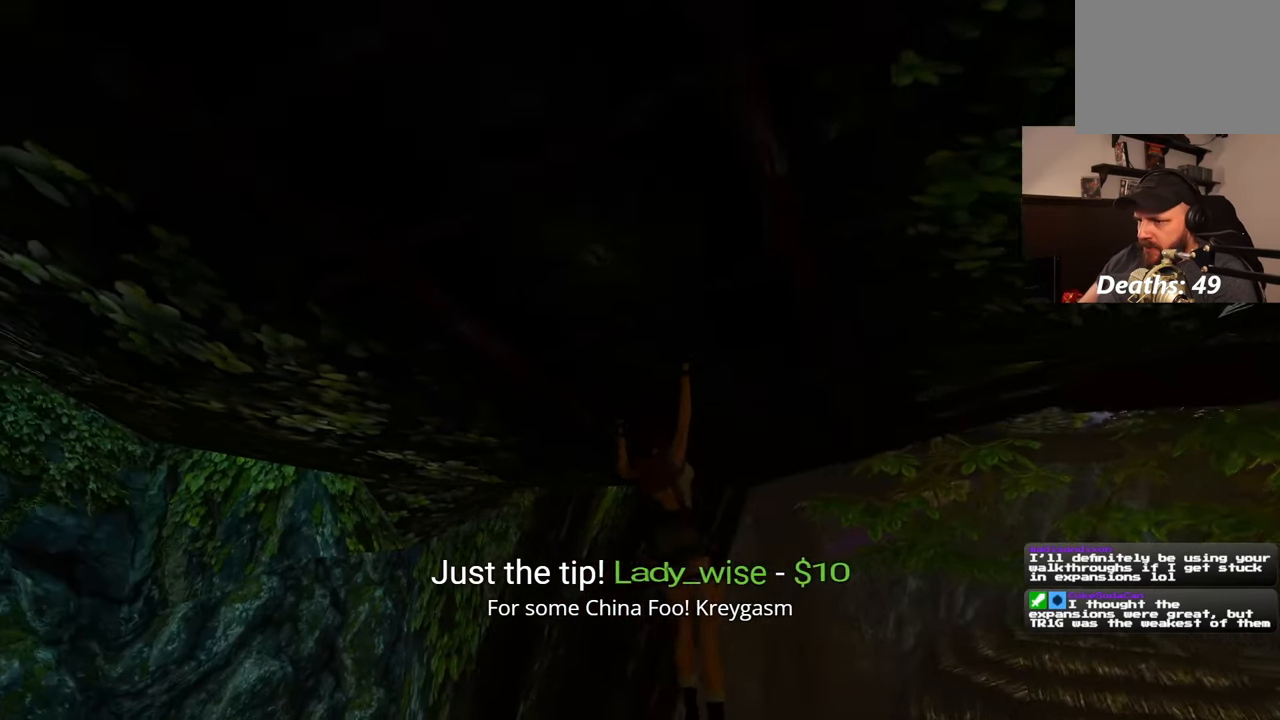
{"dt_ms": 500, "buttons": [], "left_stick": "up", "right_stick": "right", "events": [[450, "right_stick", "right"]]}
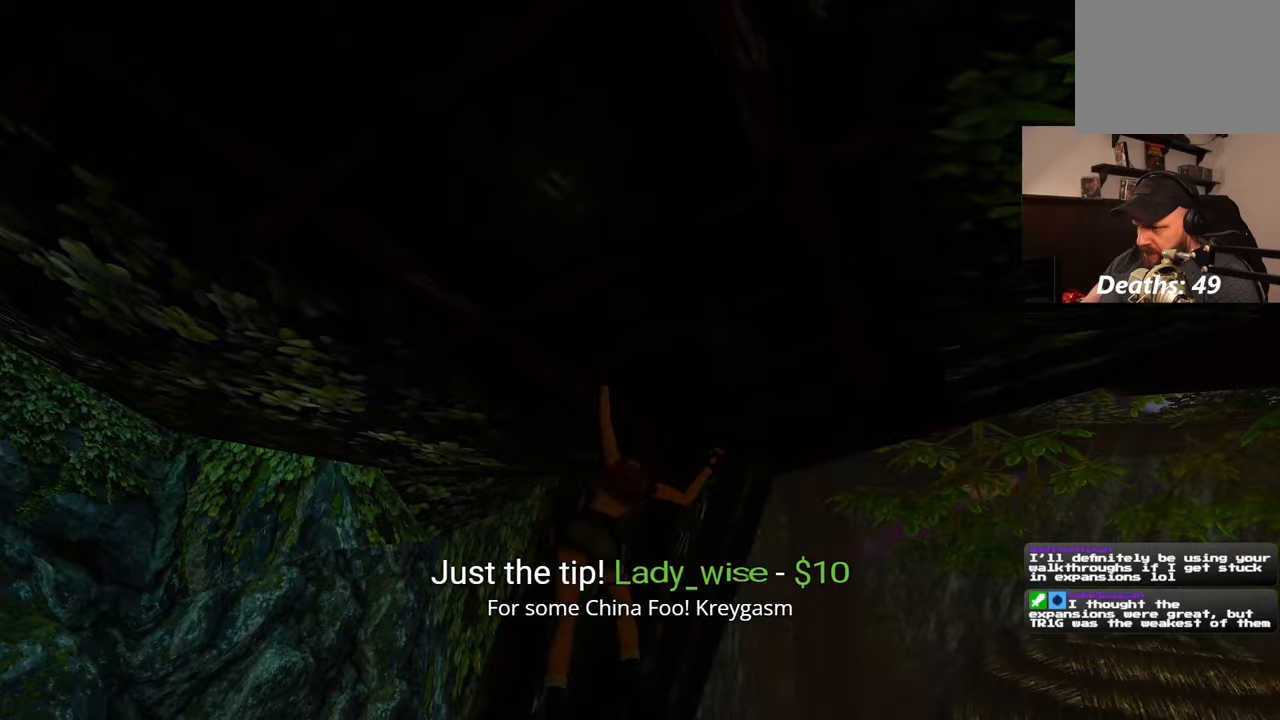
{"dt_ms": 500, "buttons": [], "left_stick": "up", "right_stick": "center", "events": [[150, "right_stick", "center"], [317, "right_stick", "right"], [467, "right_stick", "center"]]}
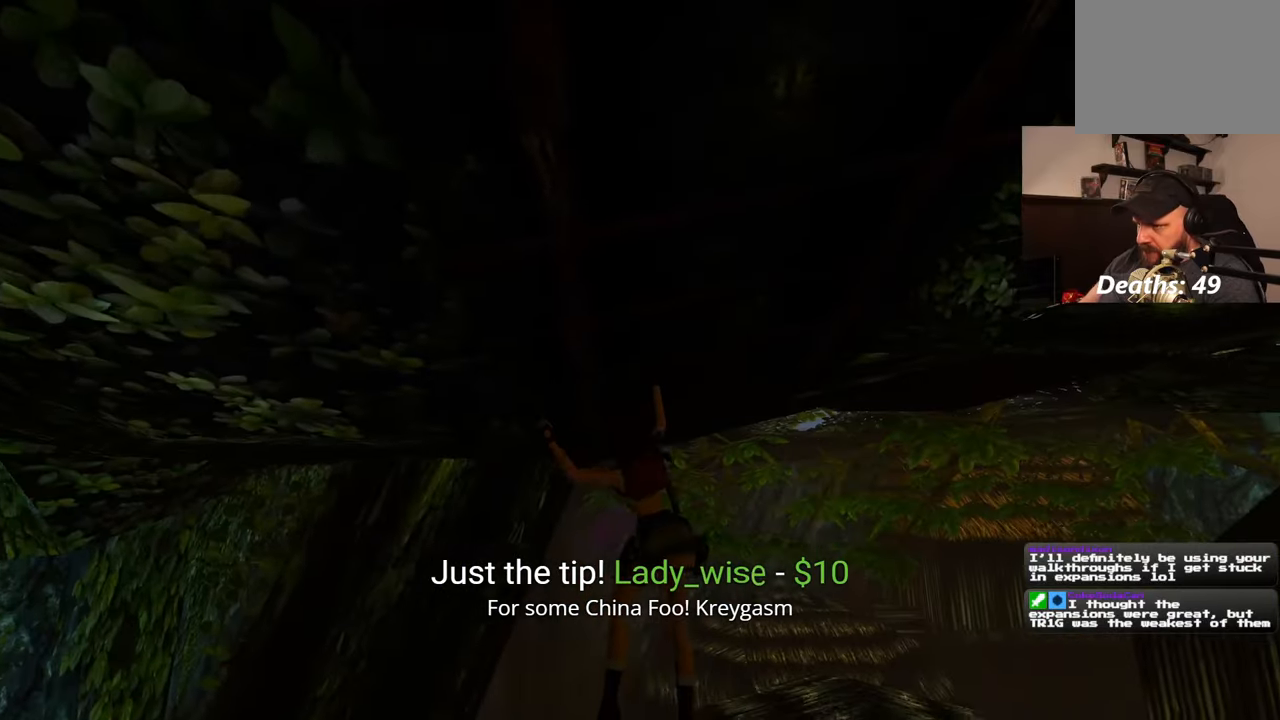
{"dt_ms": 500, "buttons": [], "left_stick": "up", "right_stick": "center", "events": [[250, "right_stick", "right"], [317, "right_stick", "center"]]}
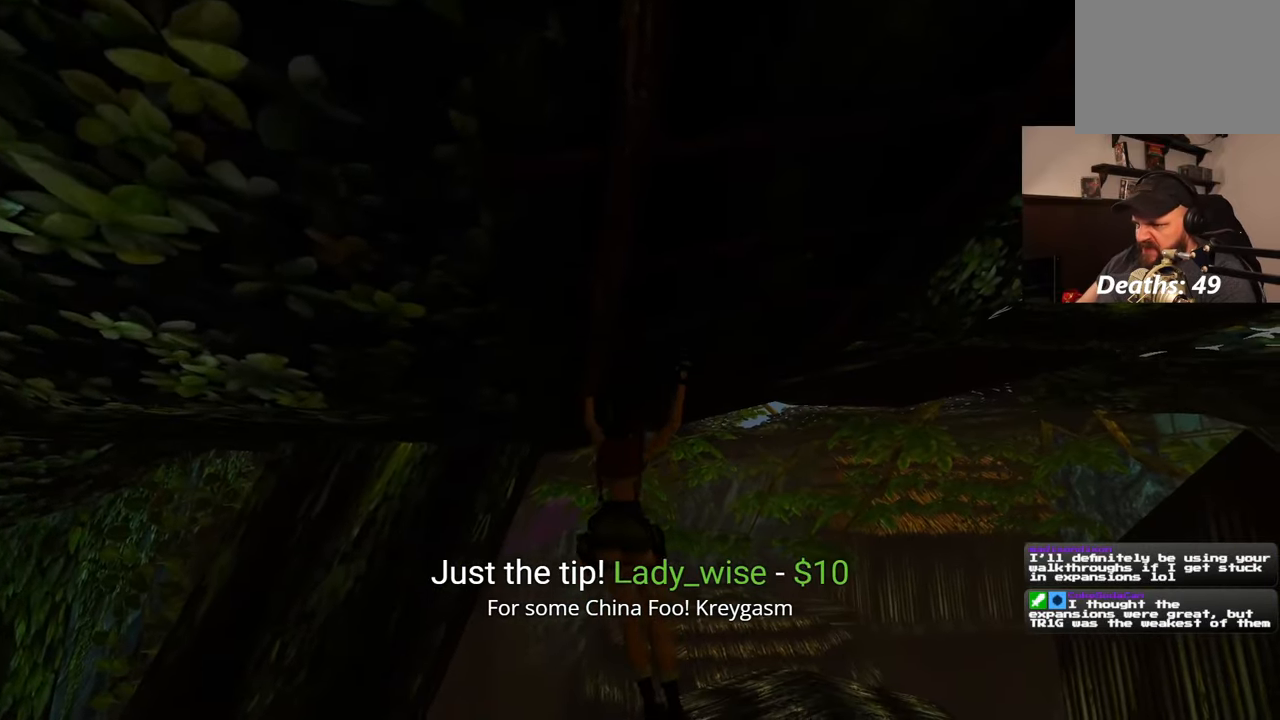
{"dt_ms": 500, "buttons": [], "left_stick": "up", "right_stick": "center", "events": []}
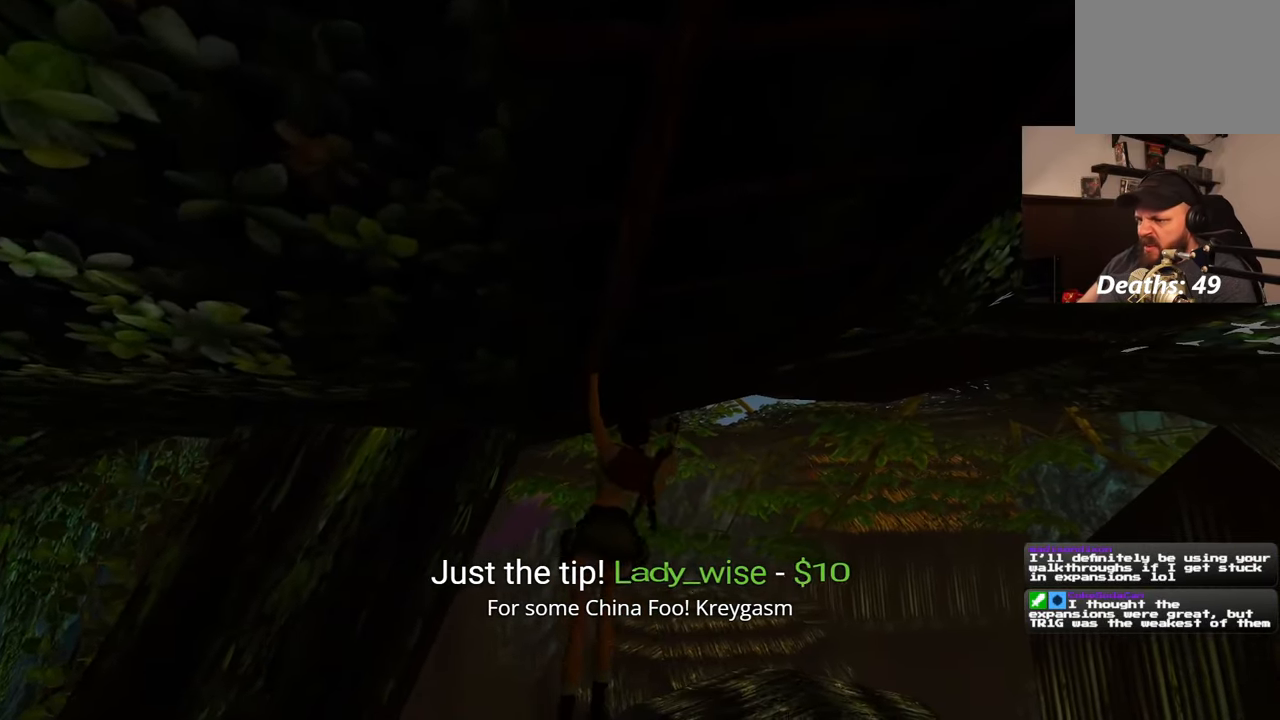
{"dt_ms": 500, "buttons": [], "left_stick": "up", "right_stick": "center", "events": [[83, "right_stick", "right"], [150, "right_stick", "center"]]}
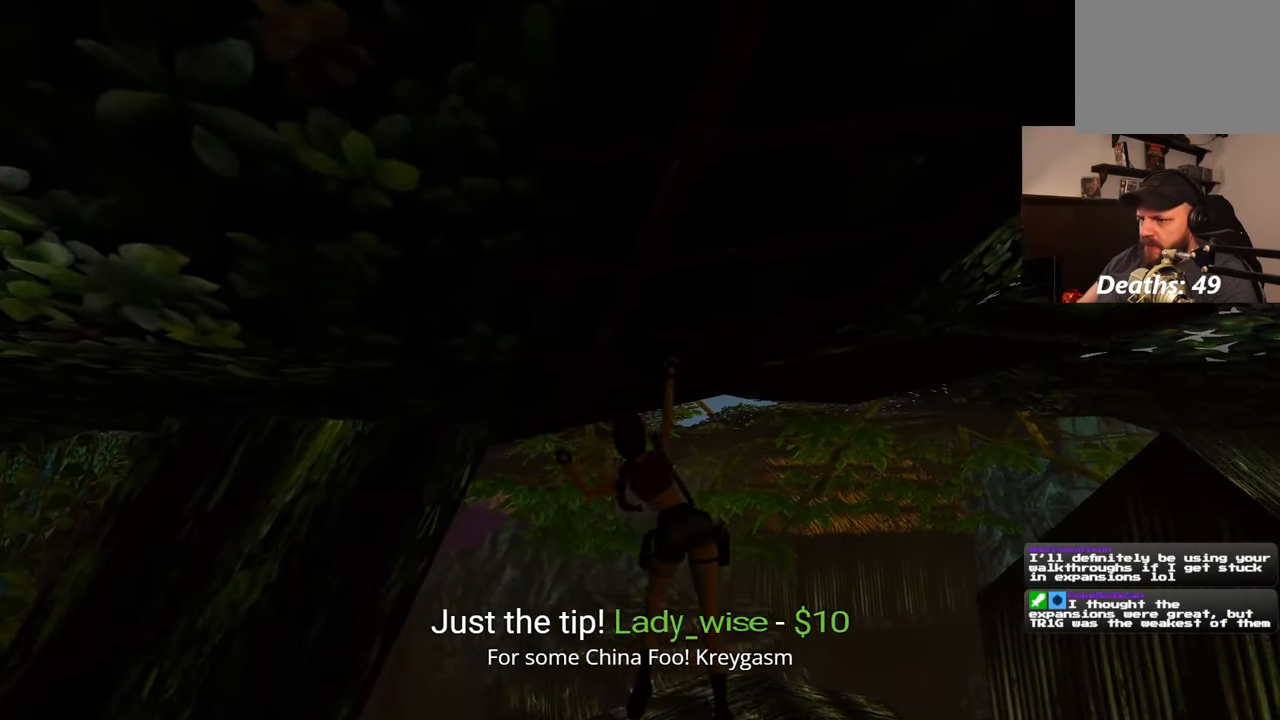
{"dt_ms": 500, "buttons": [], "left_stick": "up", "right_stick": "center", "events": [[17, "right_stick", "right"], [133, "right_stick", "center"]]}
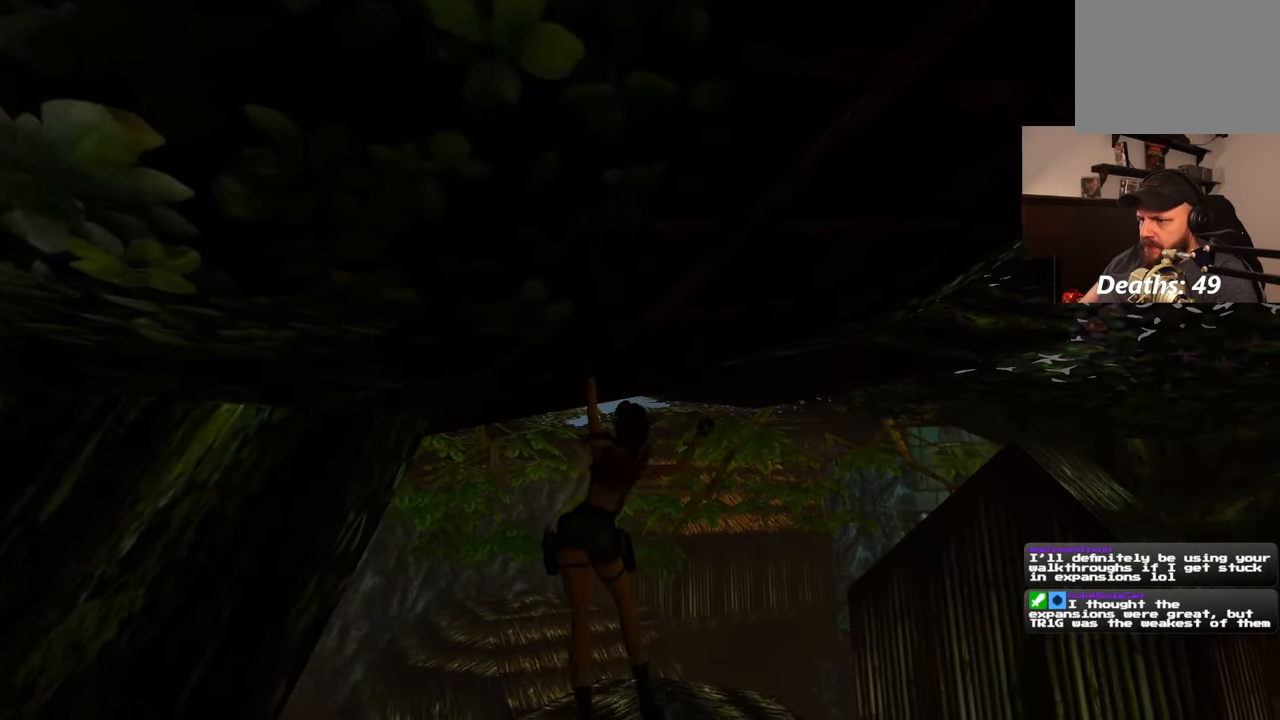
{"dt_ms": 500, "buttons": [], "left_stick": "up", "right_stick": "left", "events": [[400, "right_stick", "left"]]}
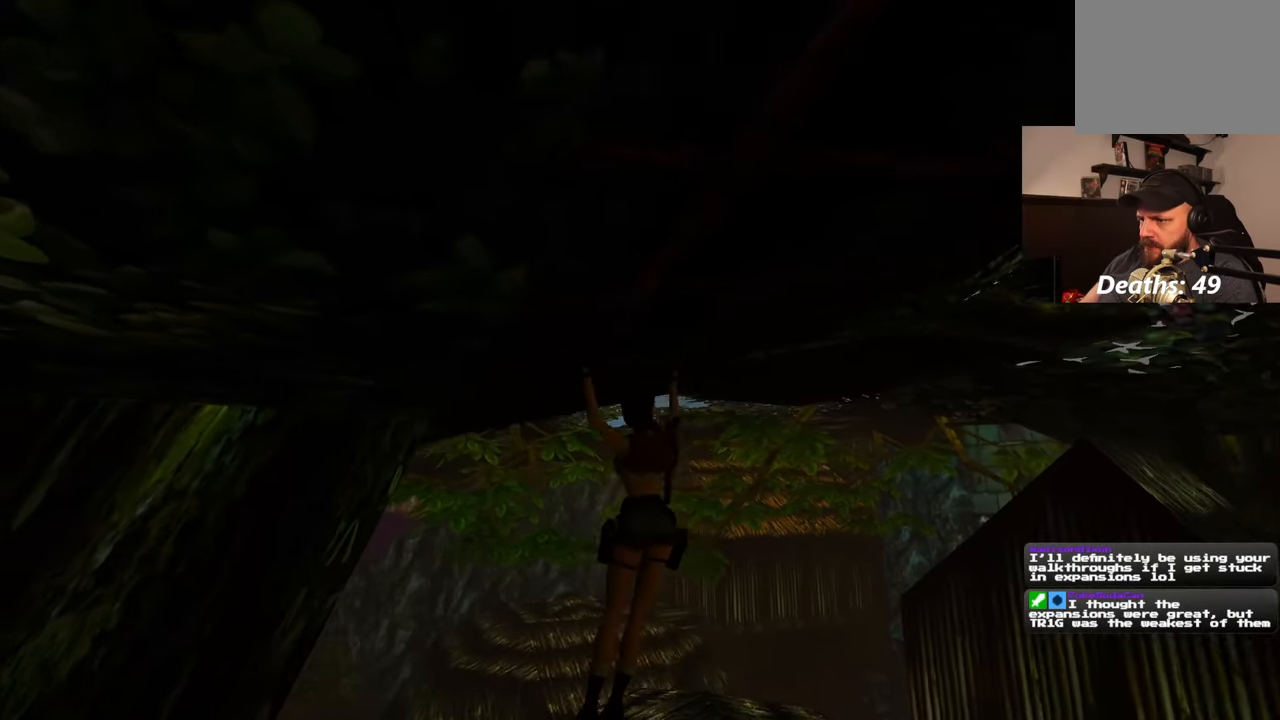
{"dt_ms": 500, "buttons": [], "left_stick": "up", "right_stick": "center", "events": [[150, "right_stick", "center"]]}
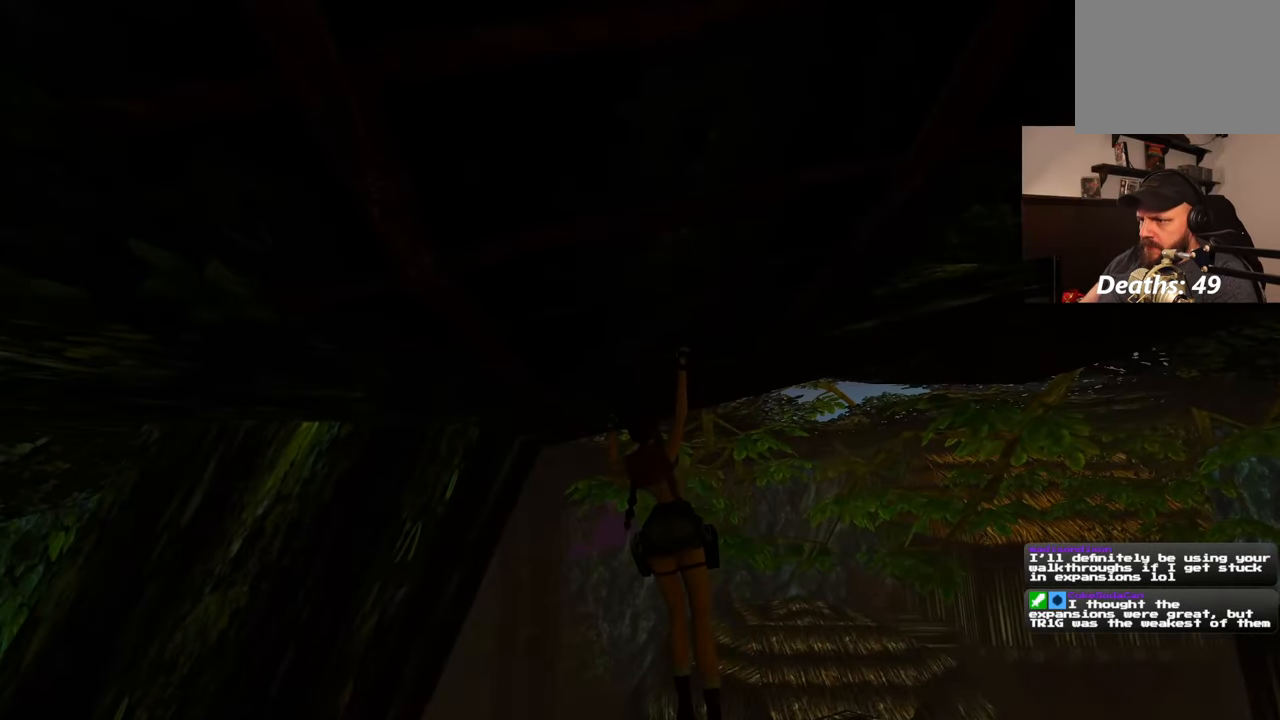
{"dt_ms": 500, "buttons": [], "left_stick": "up", "right_stick": "center", "events": [[250, "right_stick", "right"], [383, "right_stick", "center"]]}
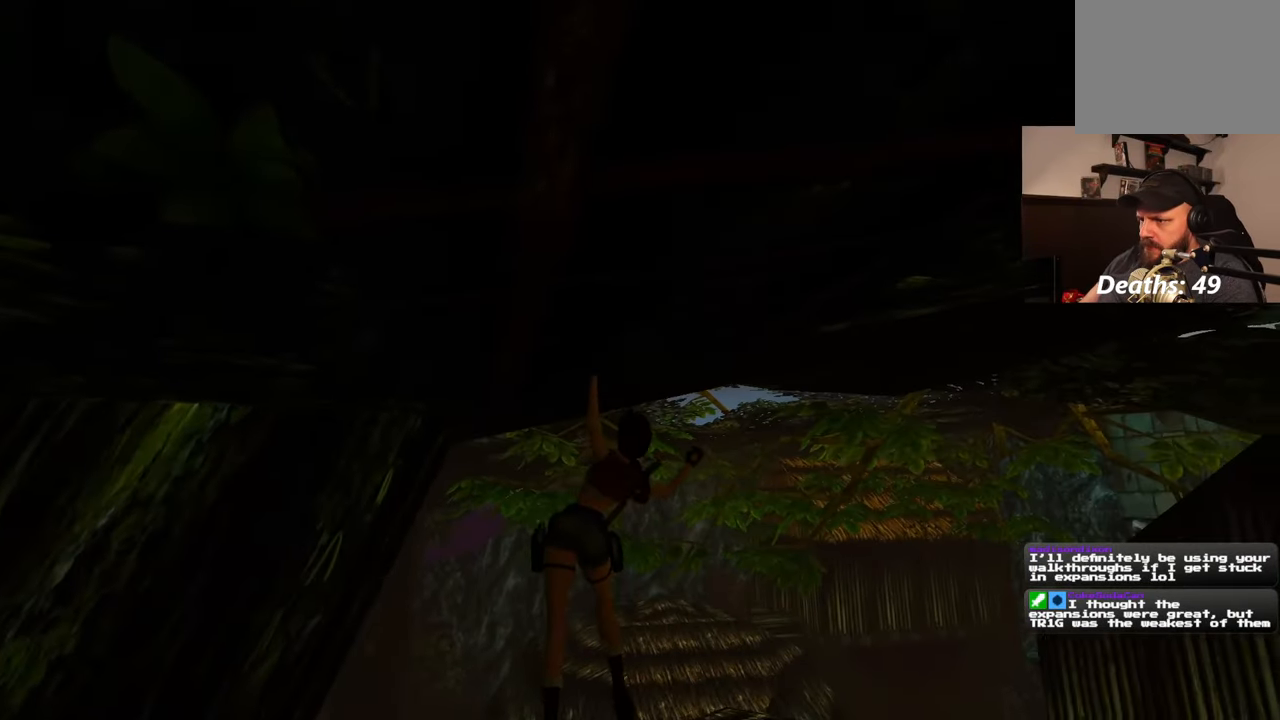
{"dt_ms": 500, "buttons": [], "left_stick": "up", "right_stick": "center", "events": [[117, "right_stick", "right"], [283, "right_stick", "center"]]}
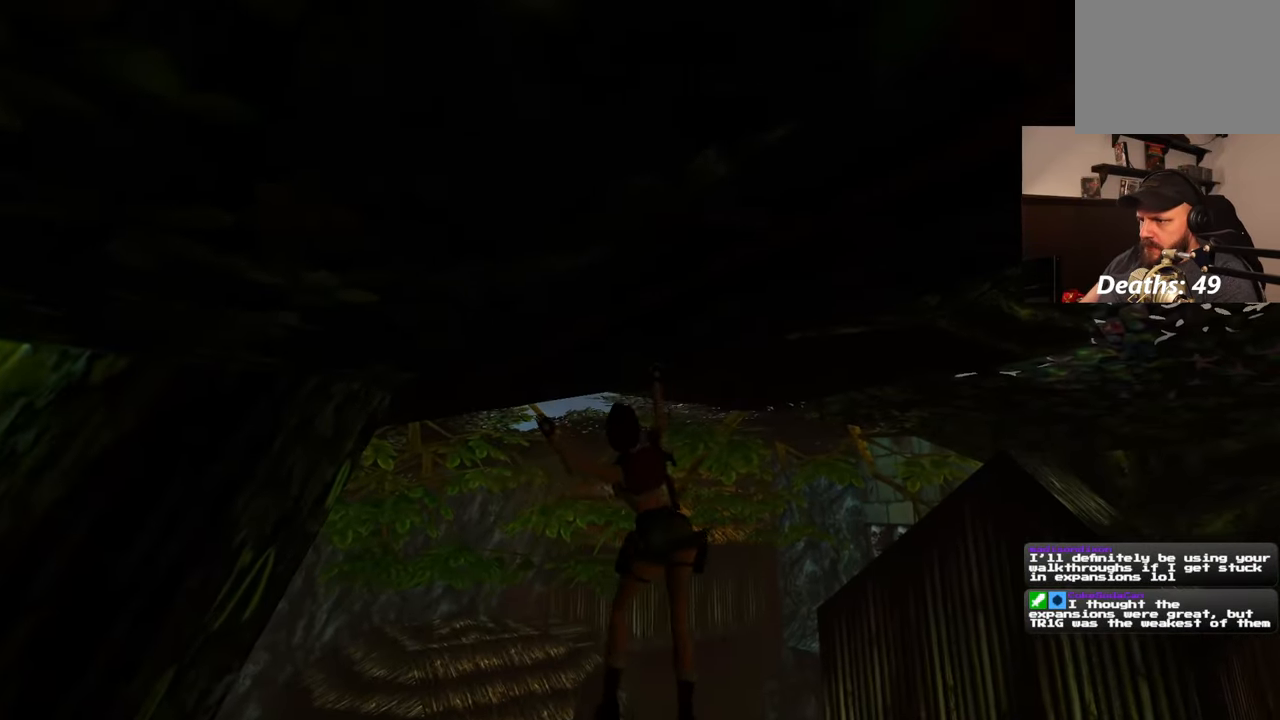
{"dt_ms": 500, "buttons": [], "left_stick": "up", "right_stick": "right", "events": [[367, "right_stick", "right"]]}
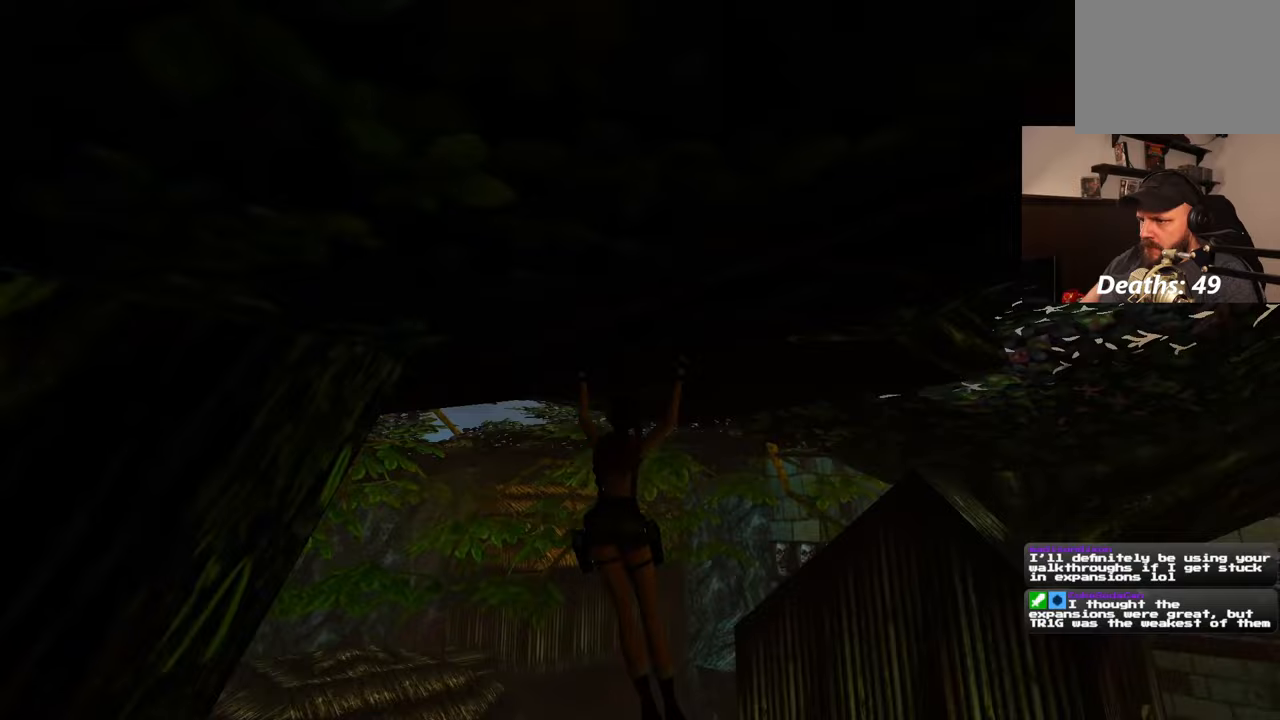
{"dt_ms": 500, "buttons": [], "left_stick": "up", "right_stick": "right", "events": [[83, "right_stick", "center"], [383, "right_stick", "right"]]}
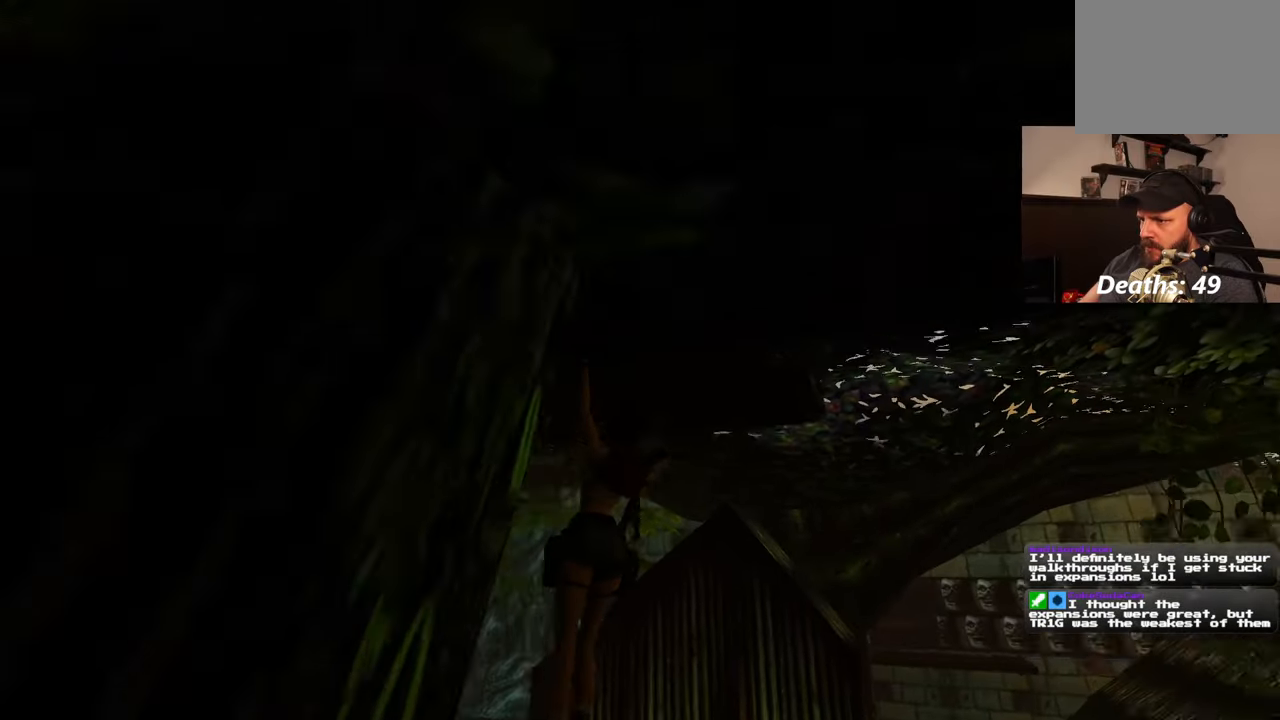
{"dt_ms": 500, "buttons": [], "left_stick": "up", "right_stick": "center", "events": [[167, "right_stick", "center"]]}
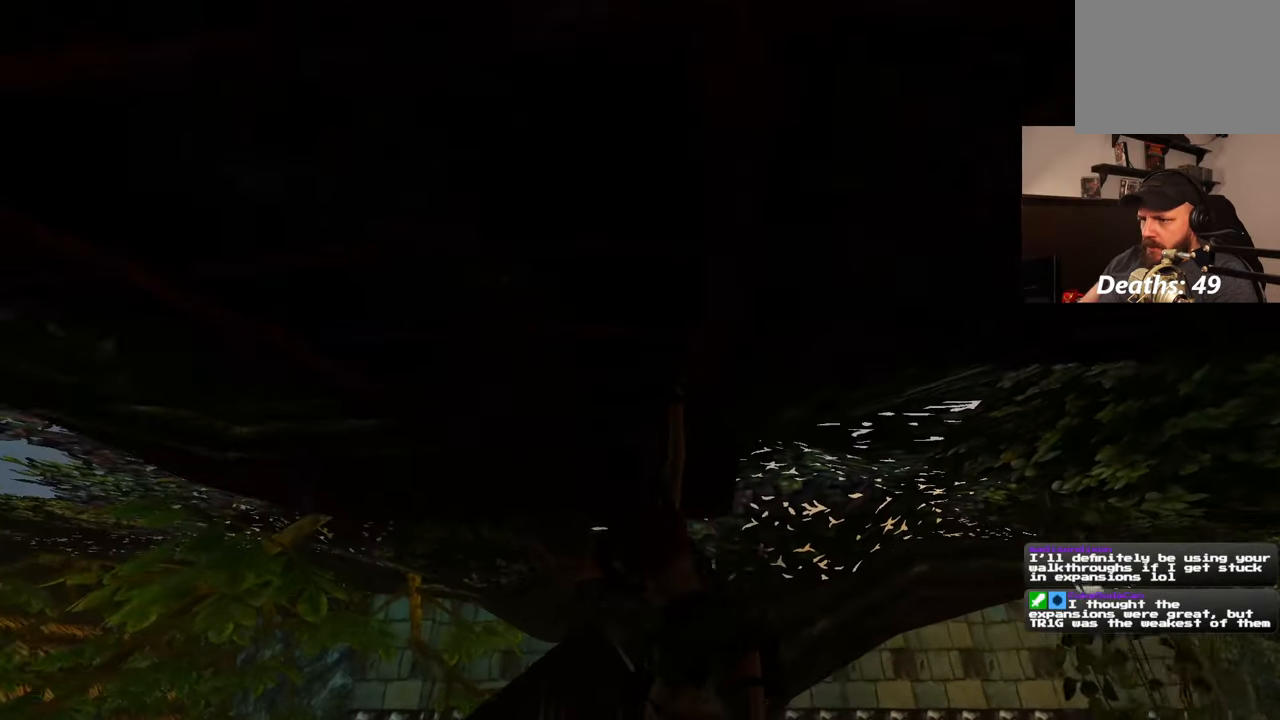
{"dt_ms": 500, "buttons": [], "left_stick": "up", "right_stick": "center", "events": []}